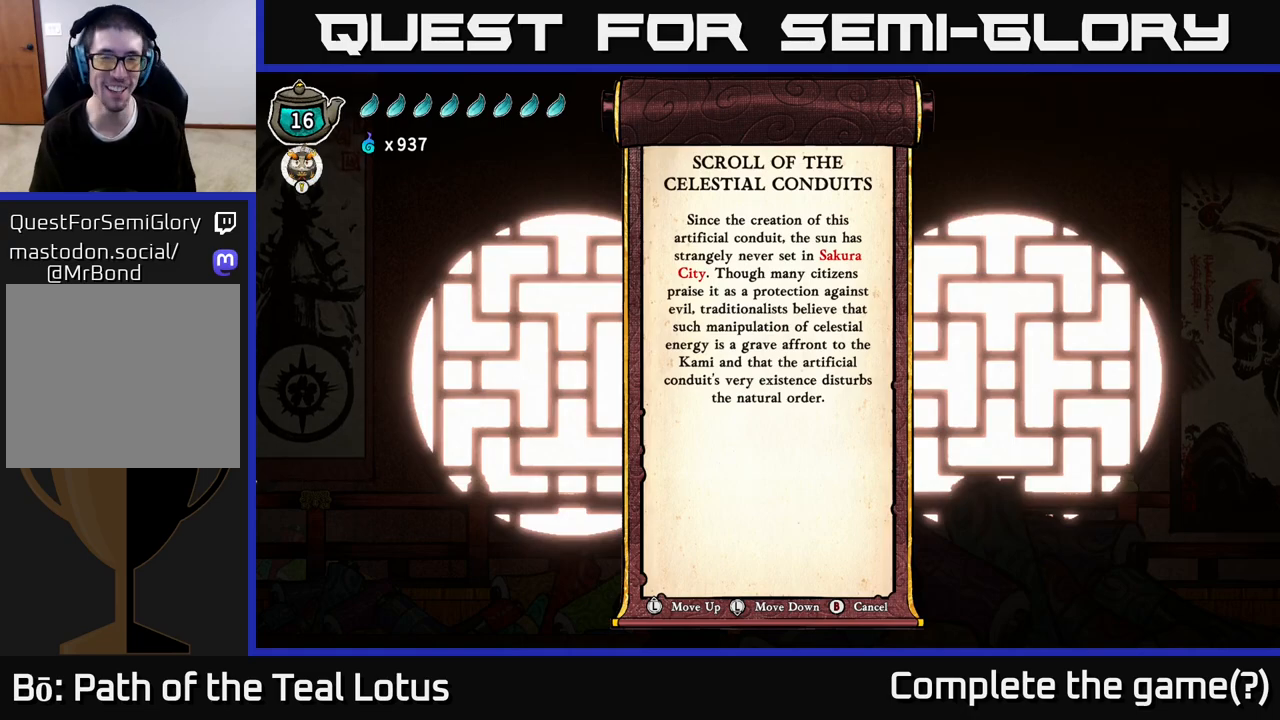
Gameplay with a controller (Xbox layout); each line is a JSON object with the inputs held at the frame after it. "events" lists button and stick changes between this image and that frame as [ms after this image, input, new state], when the widget could be followed in between.
{"buttons": [], "left_stick": "center", "right_stick": "center", "events": [[233, "B", "down"], [367, "B", "up"]]}
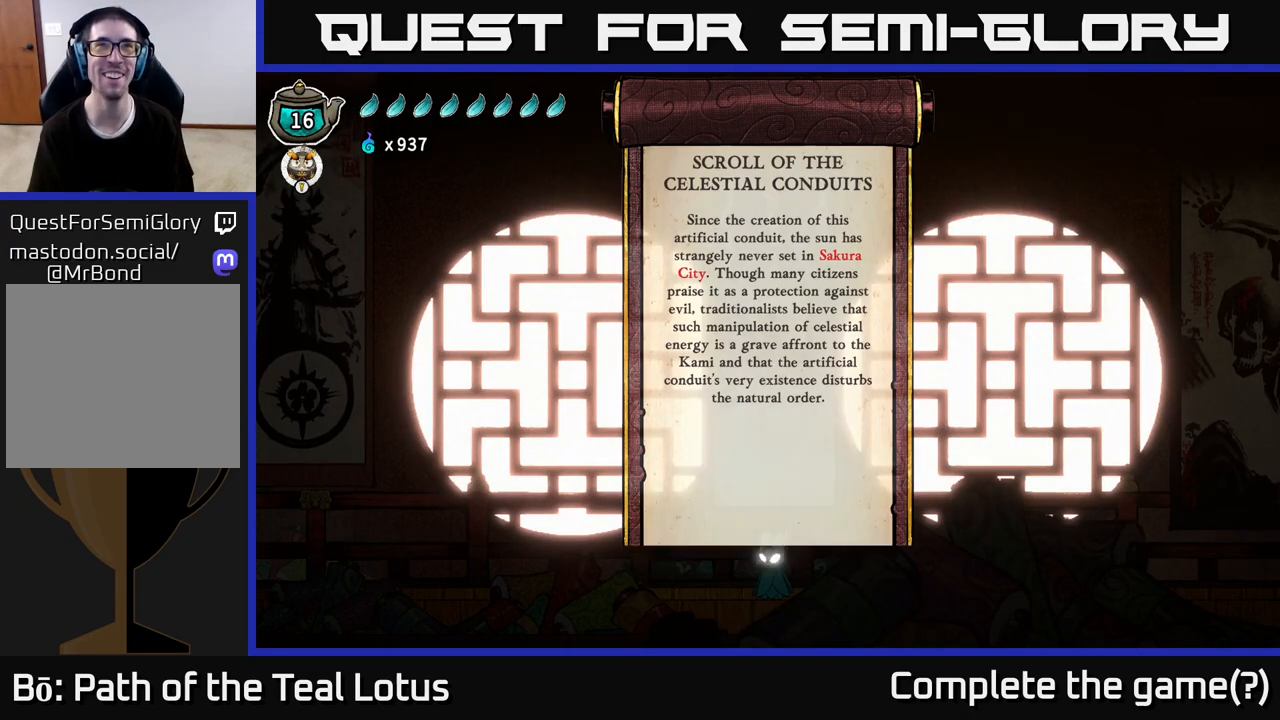
{"buttons": [], "left_stick": "down", "right_stick": "center", "events": [[333, "left_stick", "down"]]}
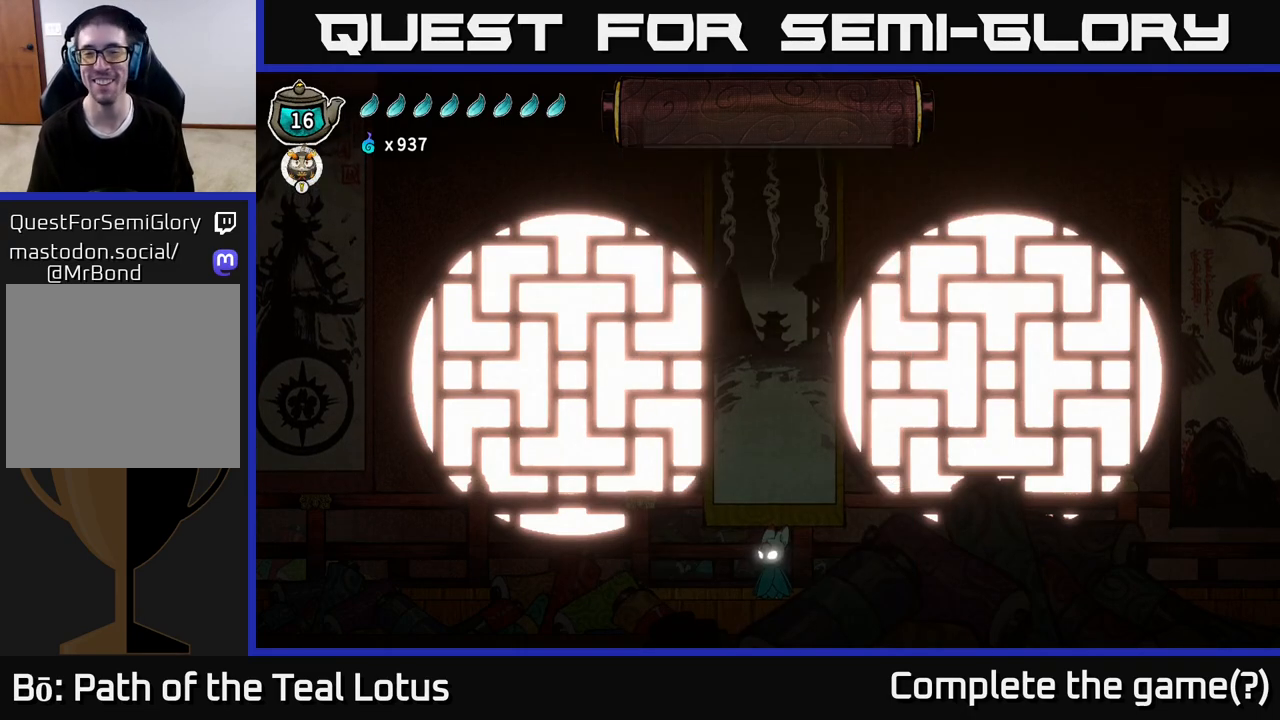
{"buttons": [], "left_stick": "right", "right_stick": "center", "events": [[100, "left_stick", "right"]]}
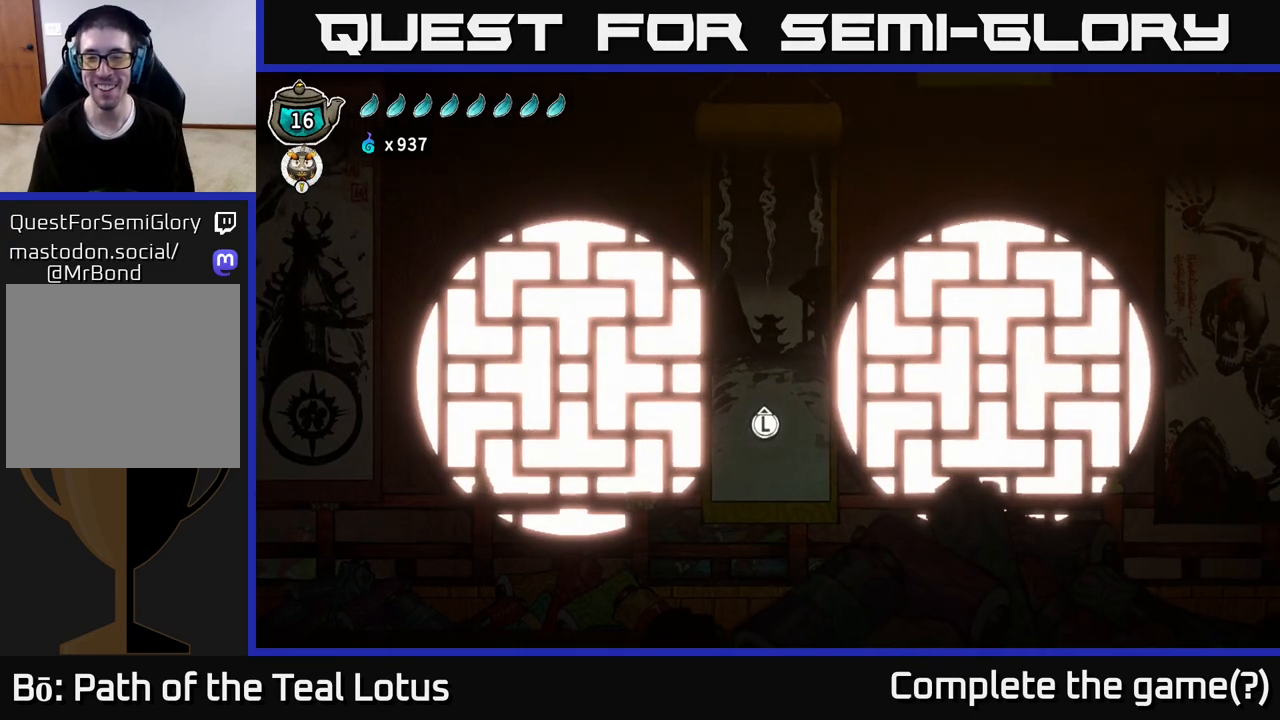
{"buttons": [], "left_stick": "right", "right_stick": "center", "events": []}
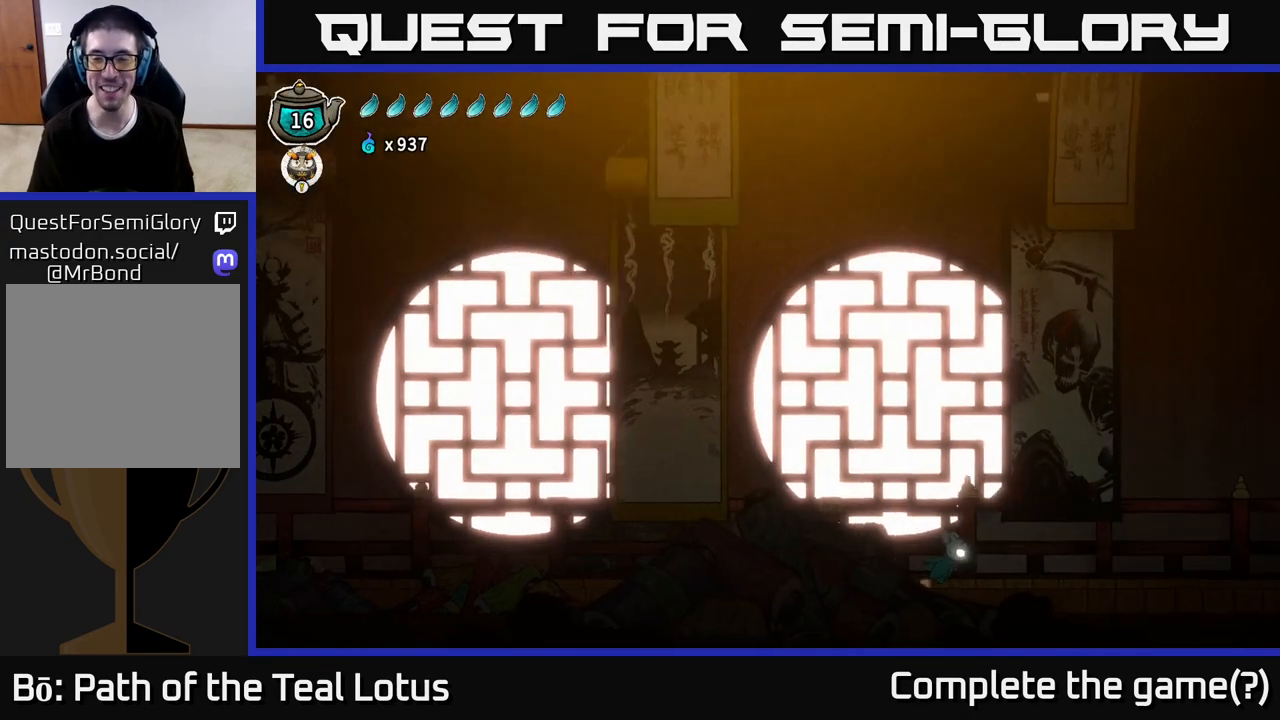
{"buttons": [], "left_stick": "right", "right_stick": "center", "events": [[100, "left_stick", "center"], [283, "left_stick", "right"]]}
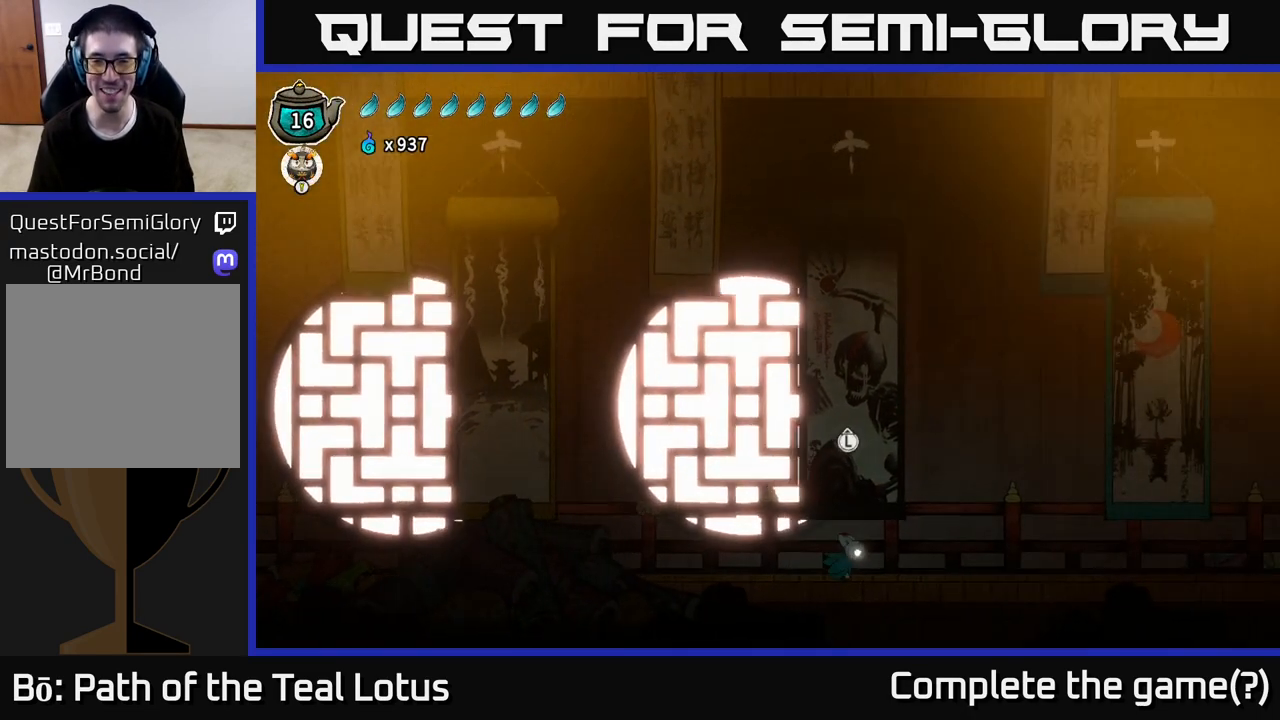
{"buttons": [], "left_stick": "right", "right_stick": "center", "events": []}
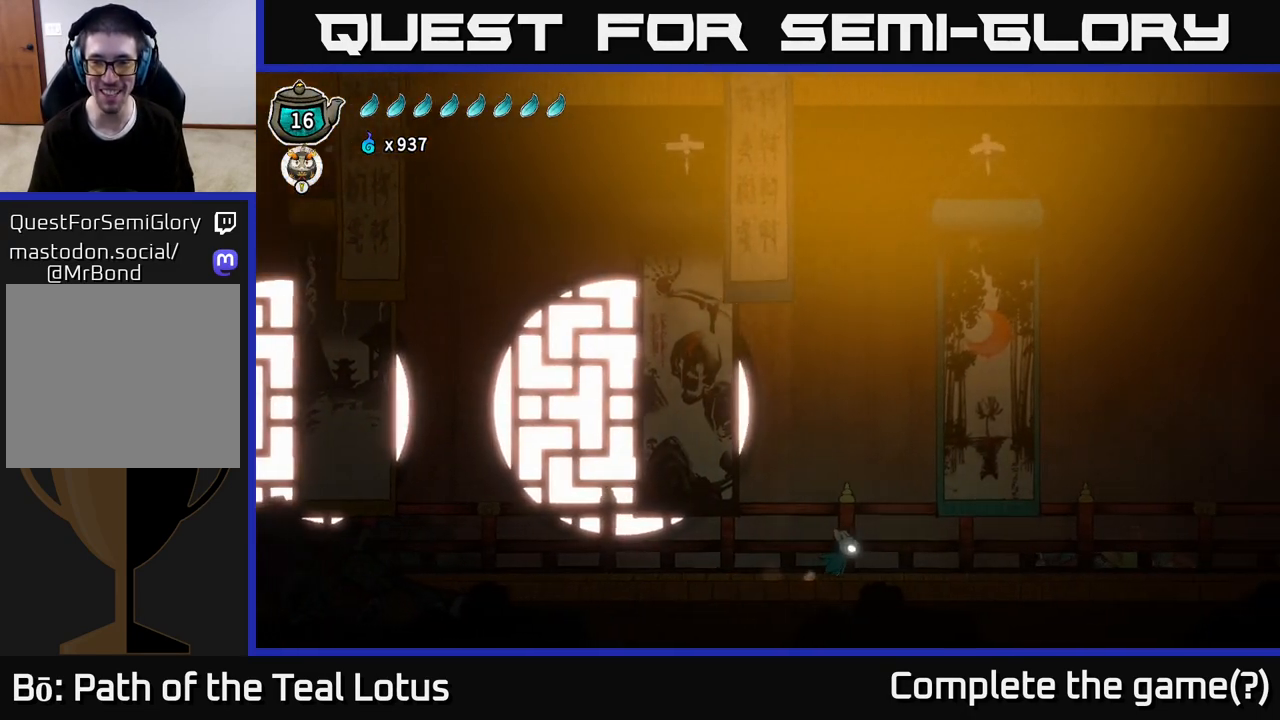
{"buttons": ["R2"], "left_stick": "right", "right_stick": "center", "events": [[267, "R2", "down"]]}
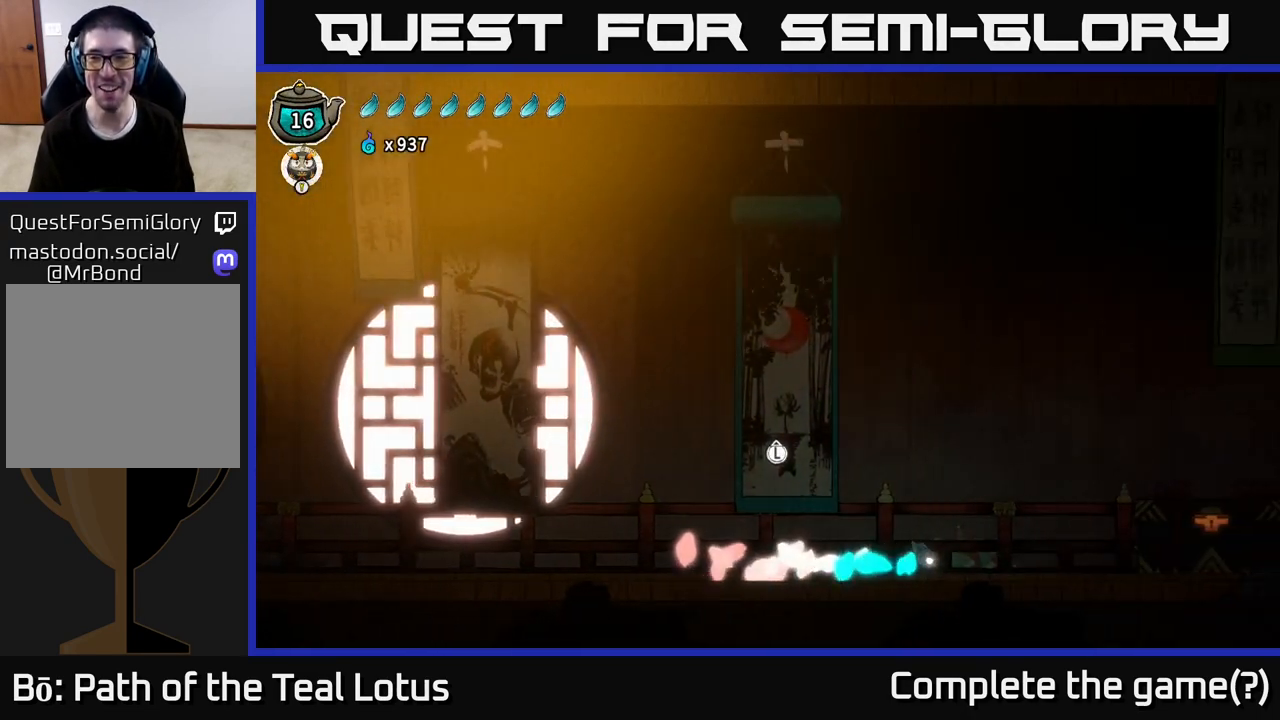
{"buttons": [], "left_stick": "center", "right_stick": "center", "events": [[183, "R2", "up"], [400, "left_stick", "center"]]}
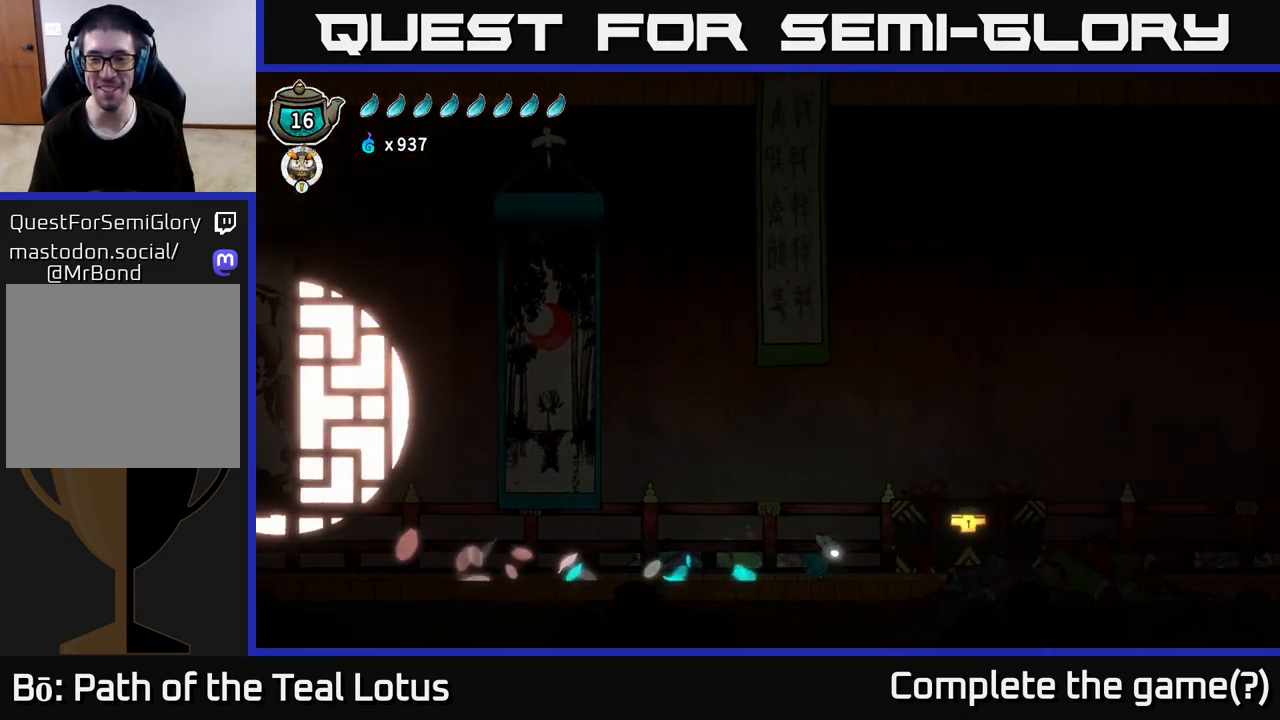
{"buttons": [], "left_stick": "right", "right_stick": "center", "events": [[450, "left_stick", "right"]]}
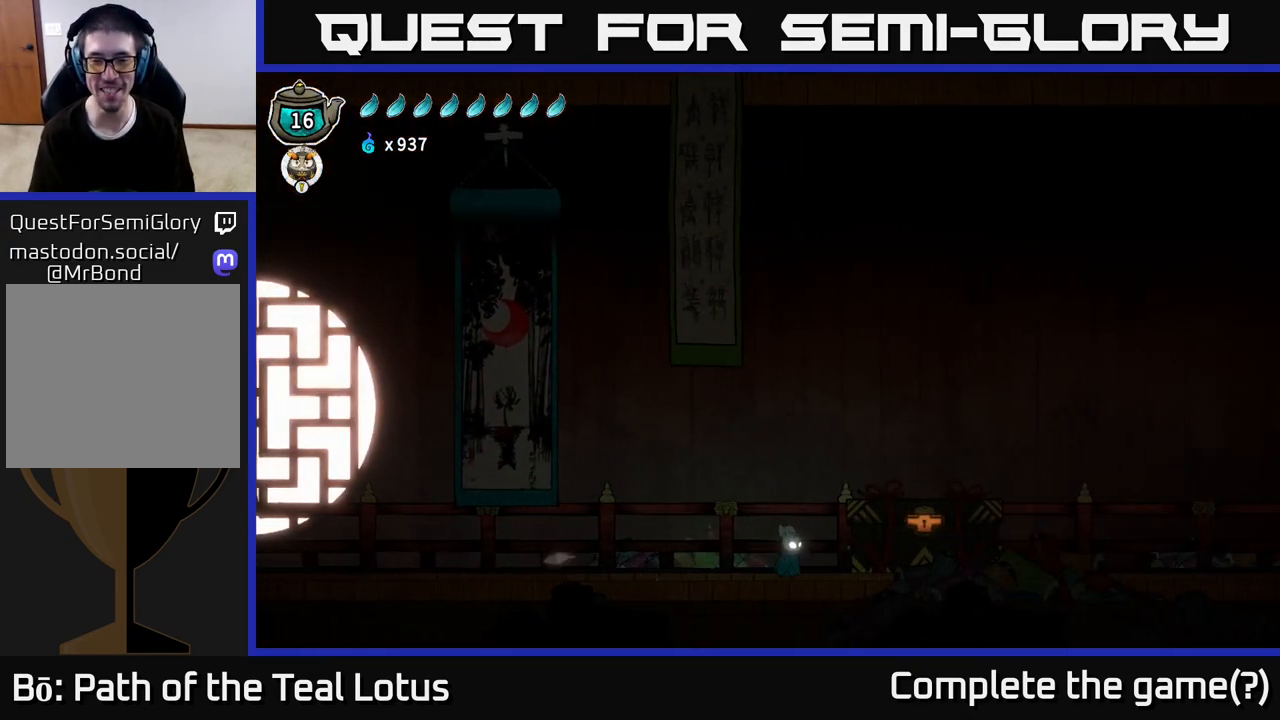
{"buttons": [], "left_stick": "center", "right_stick": "center", "events": [[67, "A", "down"], [117, "X", "down"], [150, "A", "up"], [200, "X", "up"], [267, "left_stick", "center"]]}
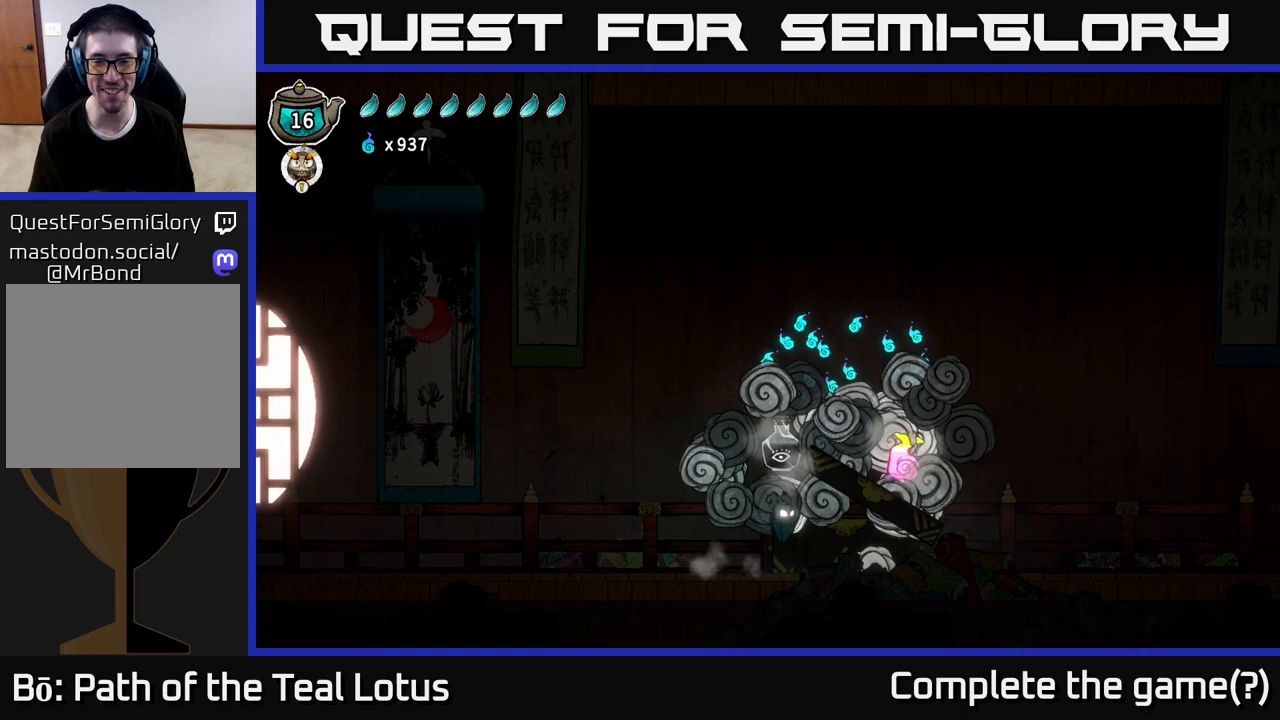
{"buttons": ["A"], "left_stick": "center", "right_stick": "center", "events": [[317, "A", "down"]]}
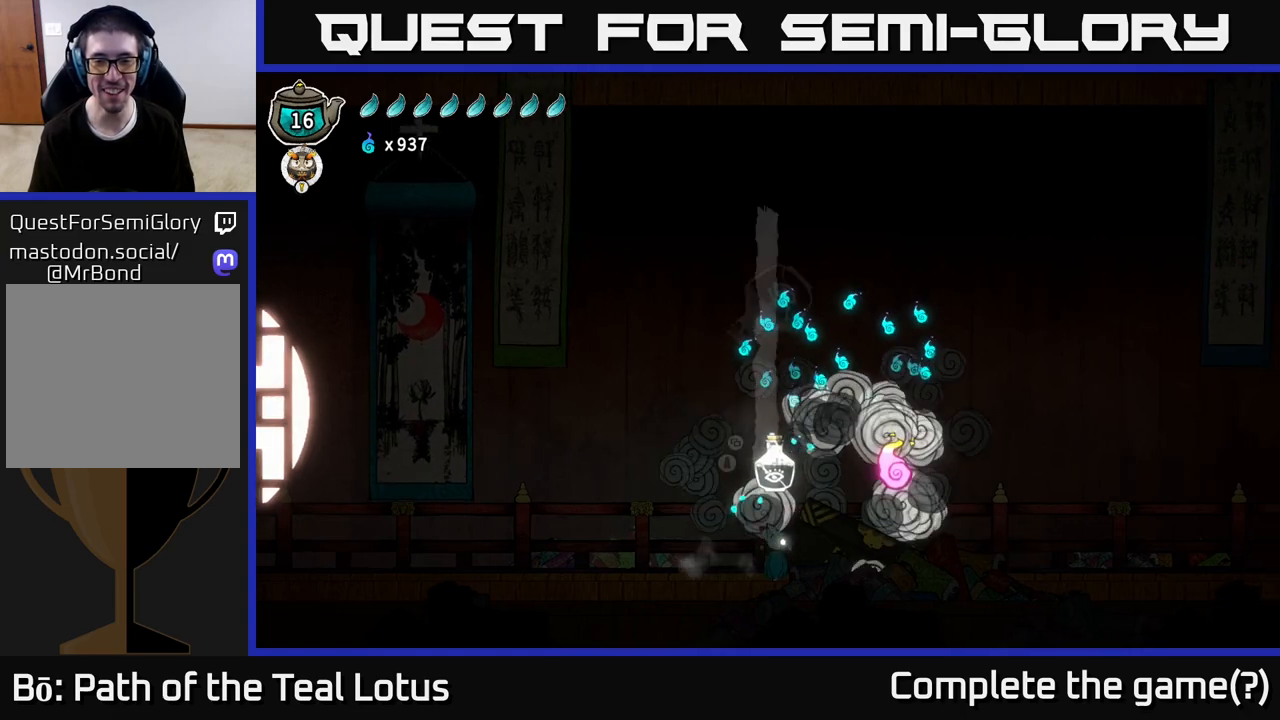
{"buttons": [], "left_stick": "center", "right_stick": "center", "events": [[150, "A", "up"]]}
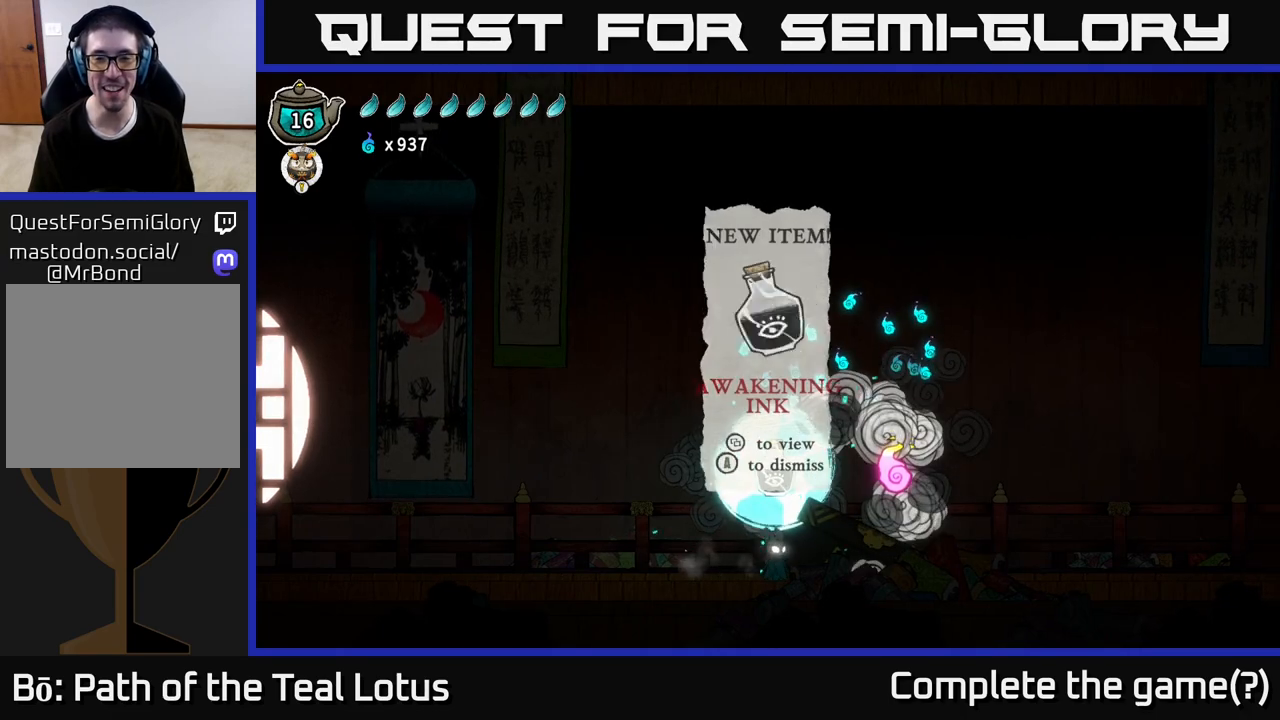
{"buttons": [], "left_stick": "center", "right_stick": "center", "events": []}
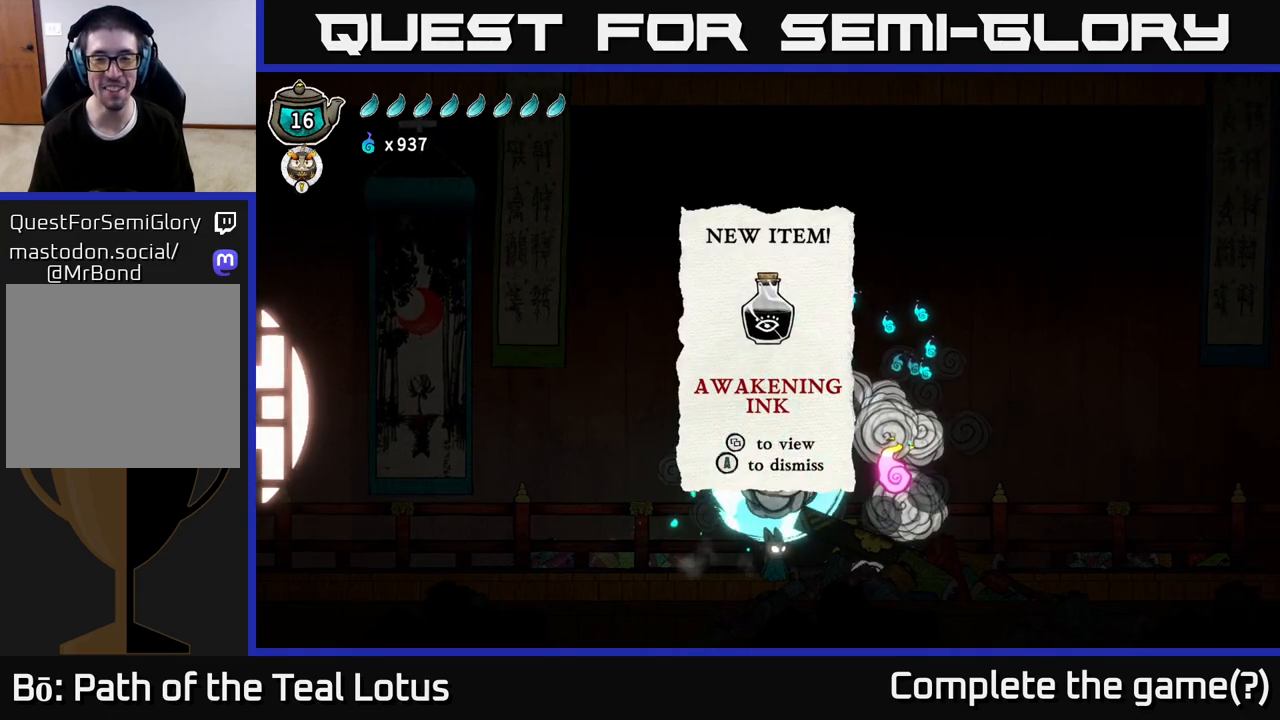
{"buttons": [], "left_stick": "right", "right_stick": "center", "events": [[17, "A", "down"], [133, "A", "up"], [500, "left_stick", "right"]]}
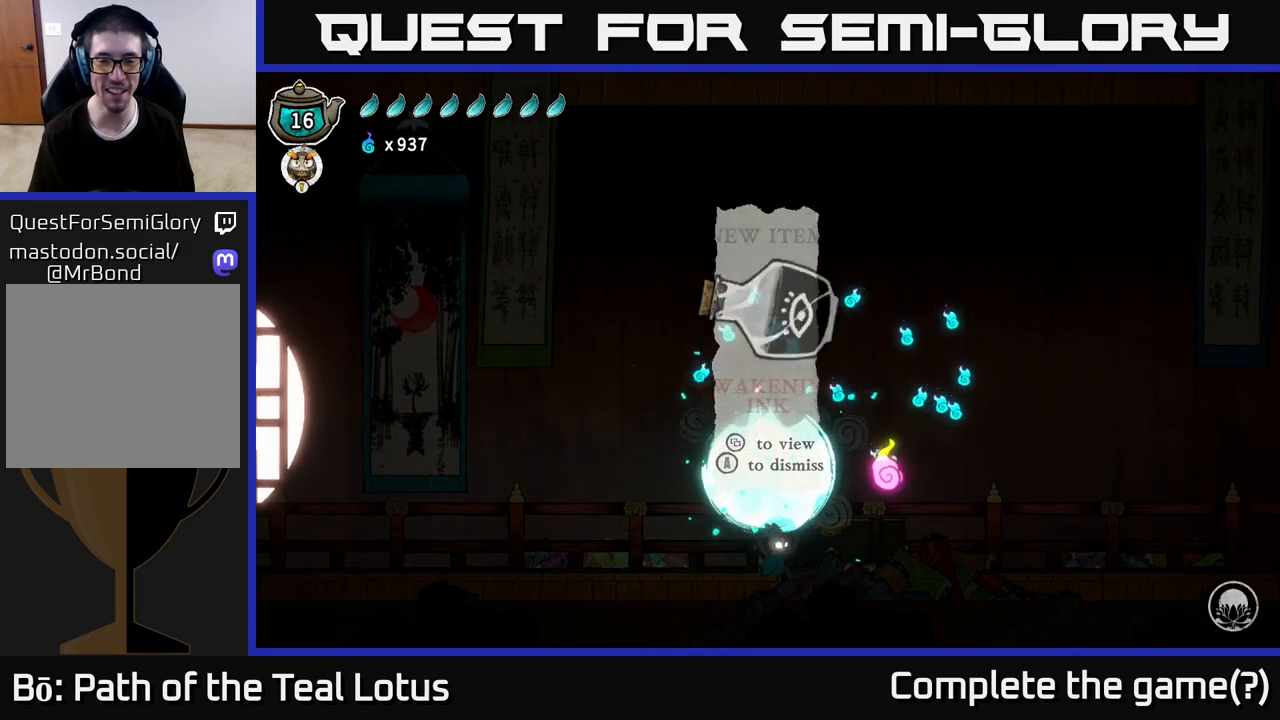
{"buttons": ["A"], "left_stick": "right", "right_stick": "center", "events": [[283, "A", "down"]]}
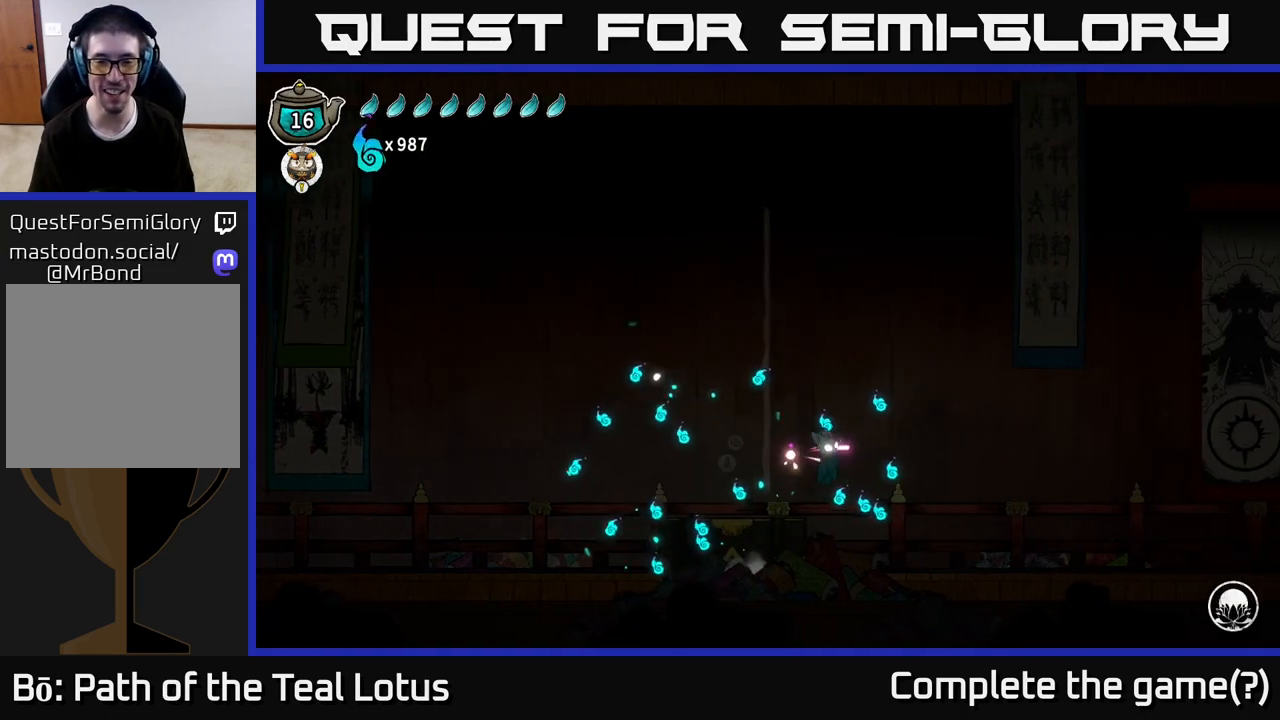
{"buttons": [], "left_stick": "right", "right_stick": "center", "events": [[83, "left_stick", "left"], [217, "A", "up"], [367, "left_stick", "right"]]}
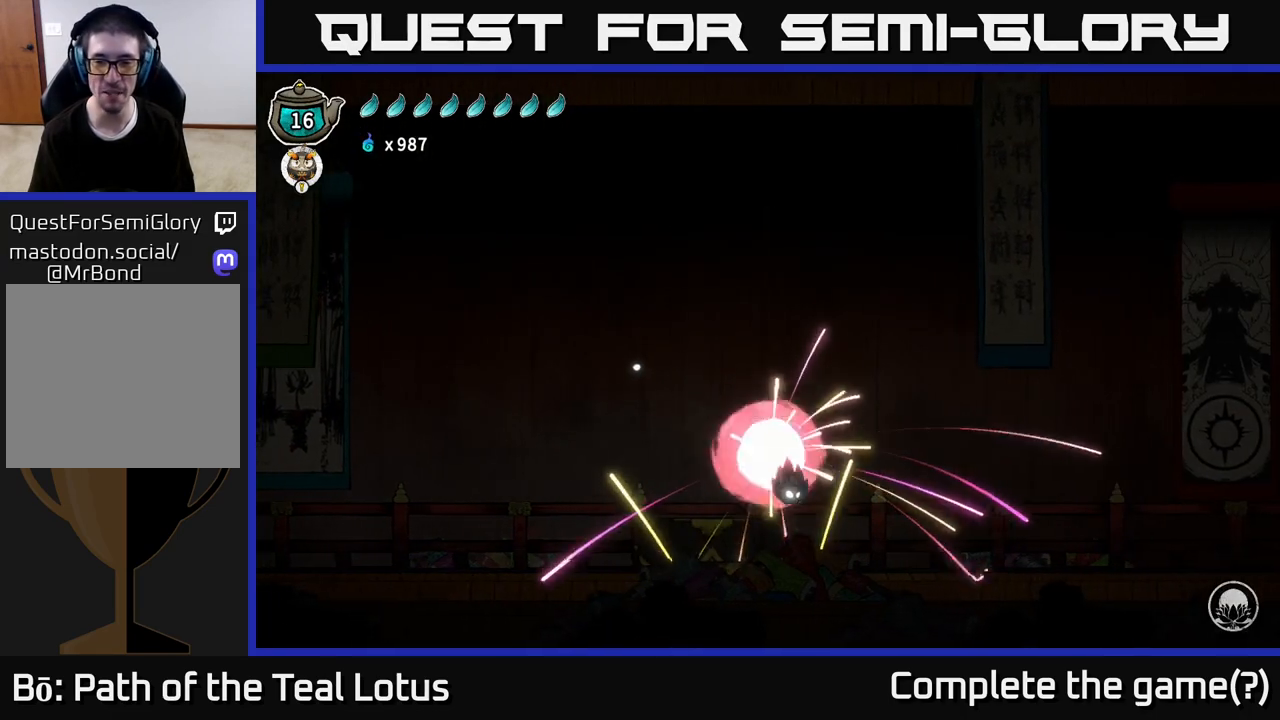
{"buttons": [], "left_stick": "right", "right_stick": "center", "events": []}
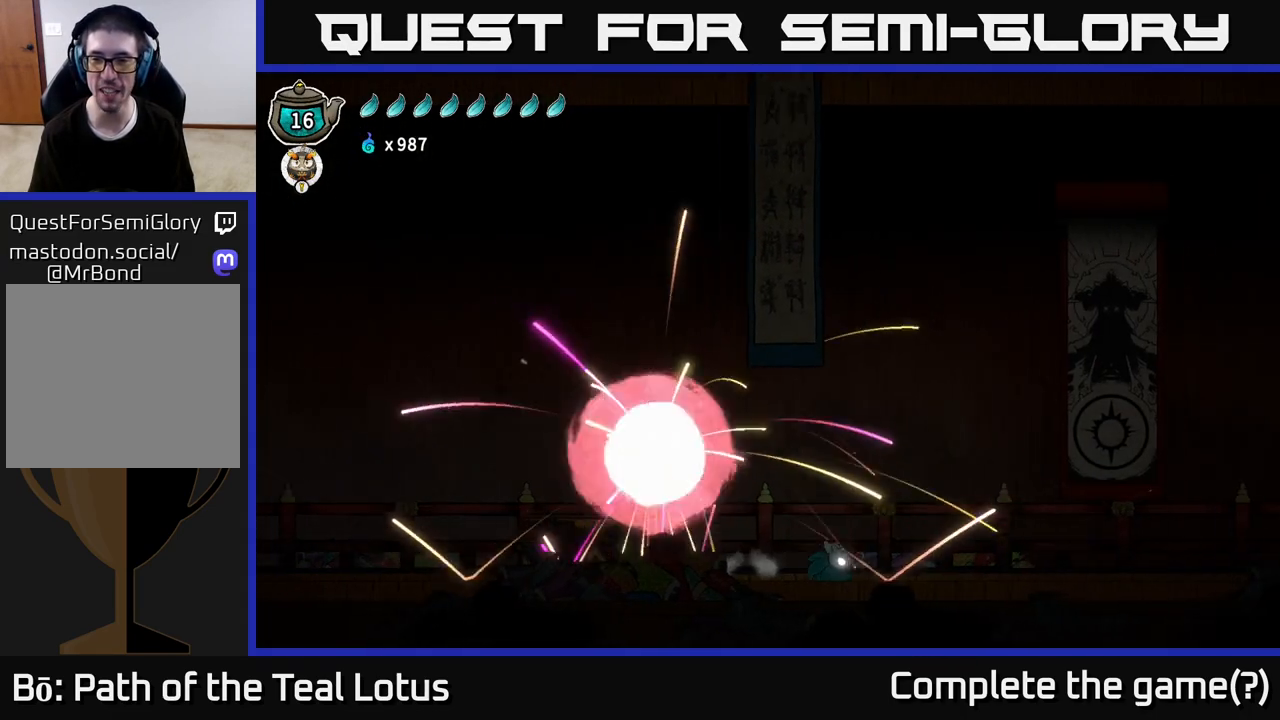
{"buttons": ["R2"], "left_stick": "left", "right_stick": "center", "events": [[250, "left_stick", "left"], [383, "R2", "down"]]}